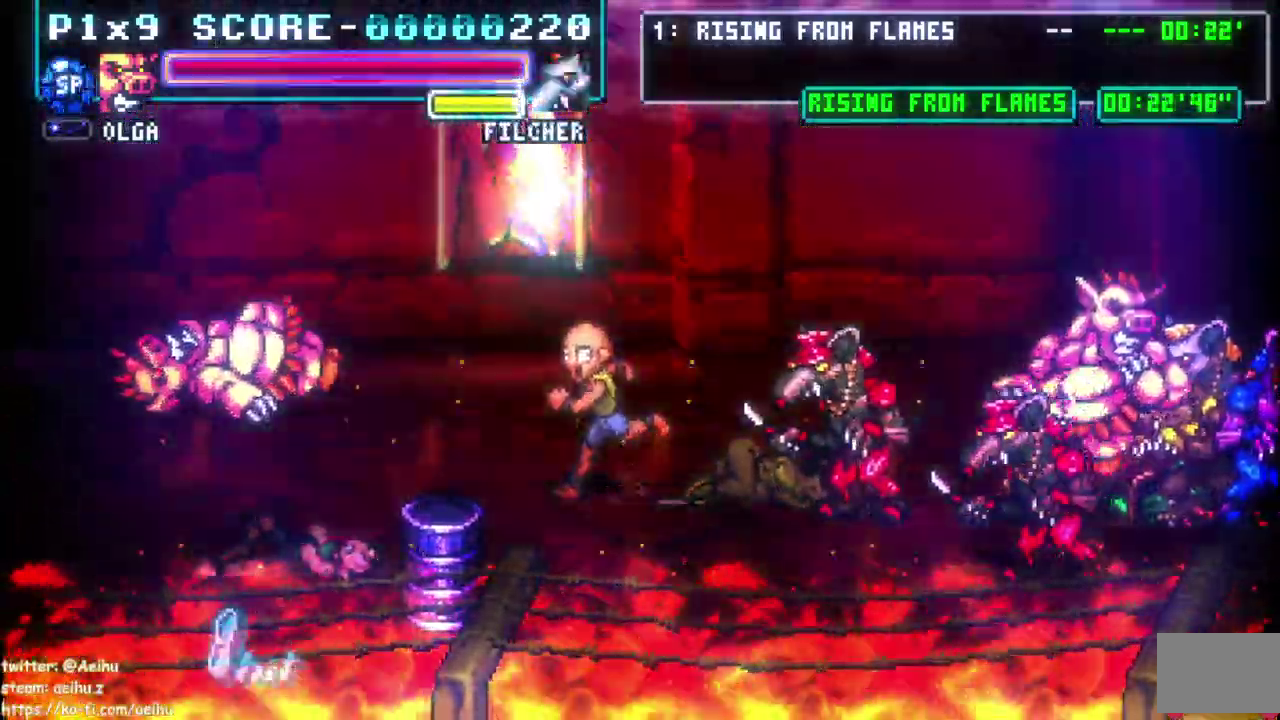
Gameplay with a controller (PlayStation layout); each line is a JSON object with the inputs held at the frame after it. "events" lists button and stick changes between this image and that frame as [ms after this image, input, new state], when the widget could be followed in between. This document gives stick clicks only as held states, not as events. Not read: CIRCLE DPAD_DOWN L1 SELECT START.
{"buttons": [], "left_stick": "center", "right_stick": "center", "events": [[100, "CROSS", "up"]]}
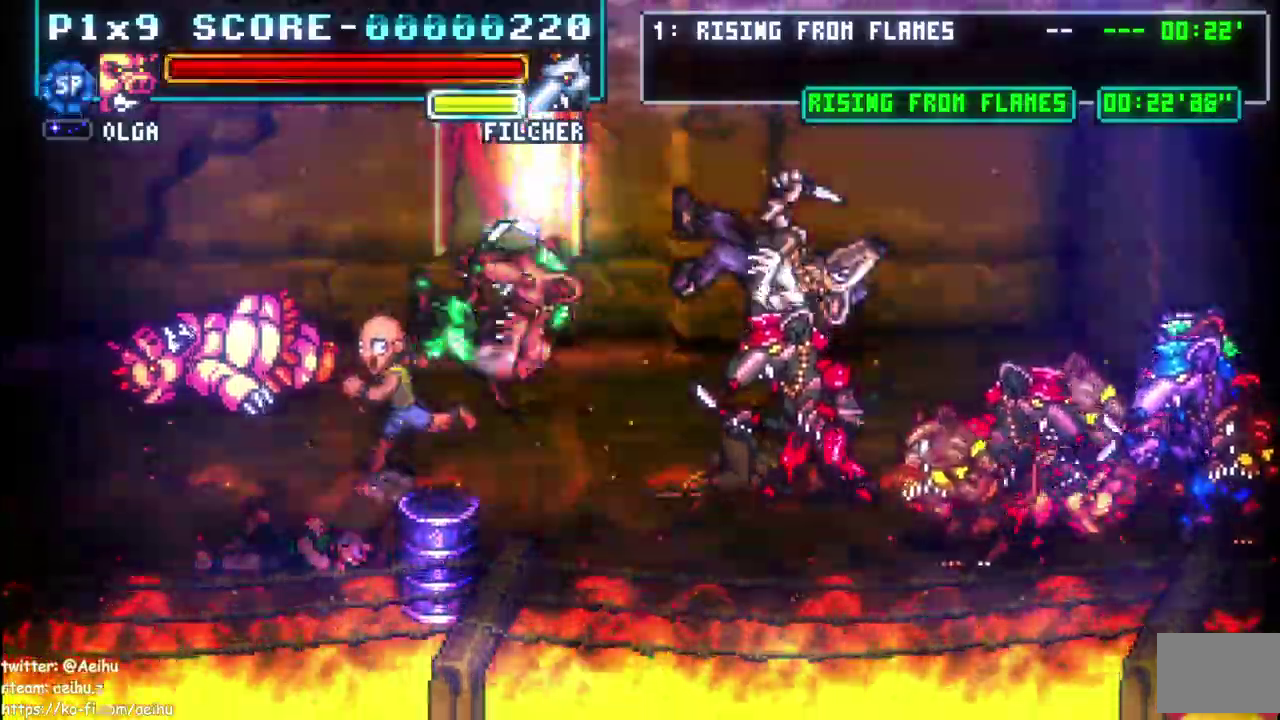
{"buttons": [], "left_stick": "center", "right_stick": "center", "events": []}
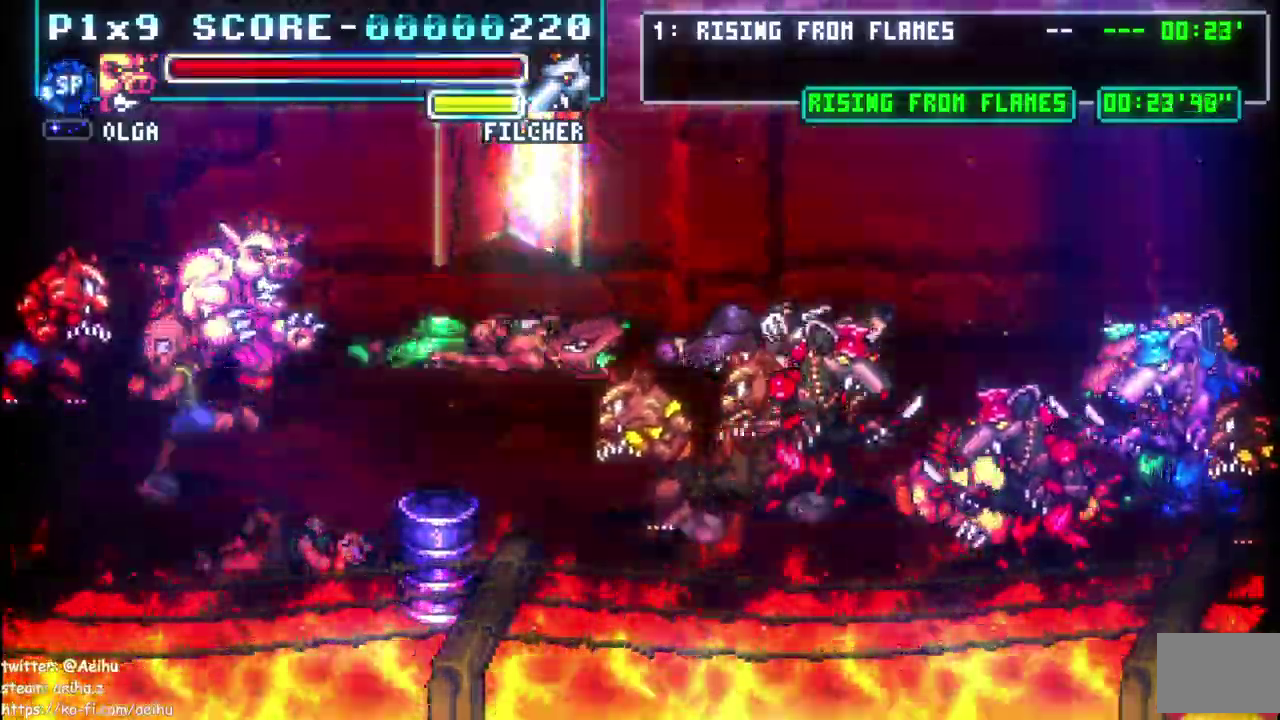
{"buttons": [], "left_stick": "center", "right_stick": "center", "events": []}
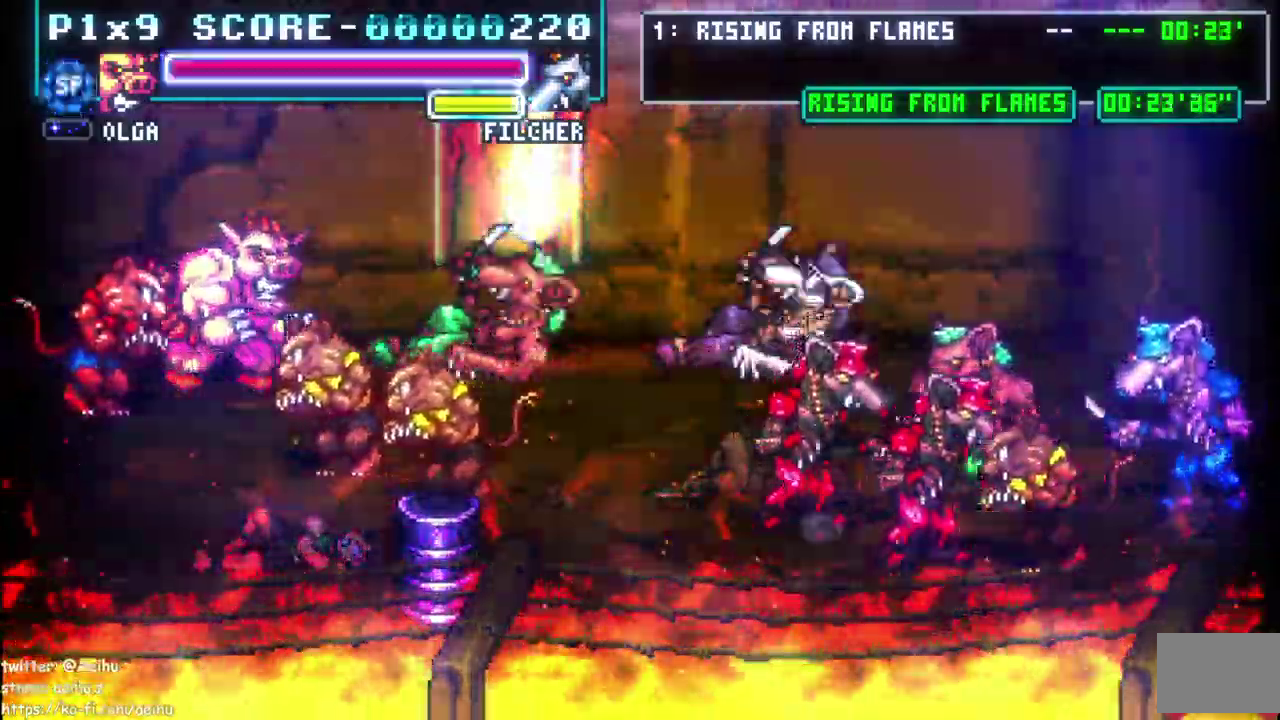
{"buttons": [], "left_stick": "center", "right_stick": "center", "events": []}
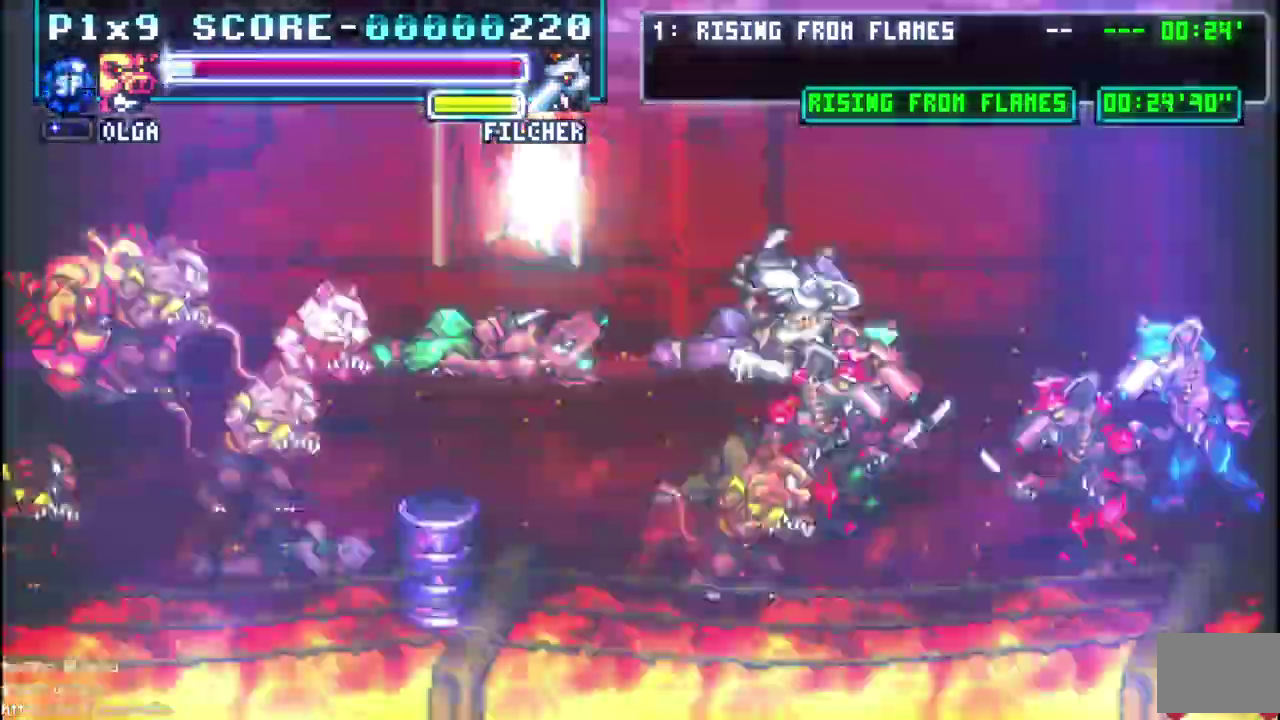
{"buttons": ["DPAD_LEFT"], "left_stick": "center", "right_stick": "center", "events": [[300, "right_stick", "down"], [383, "DPAD_LEFT", "down"], [483, "right_stick", "center"]]}
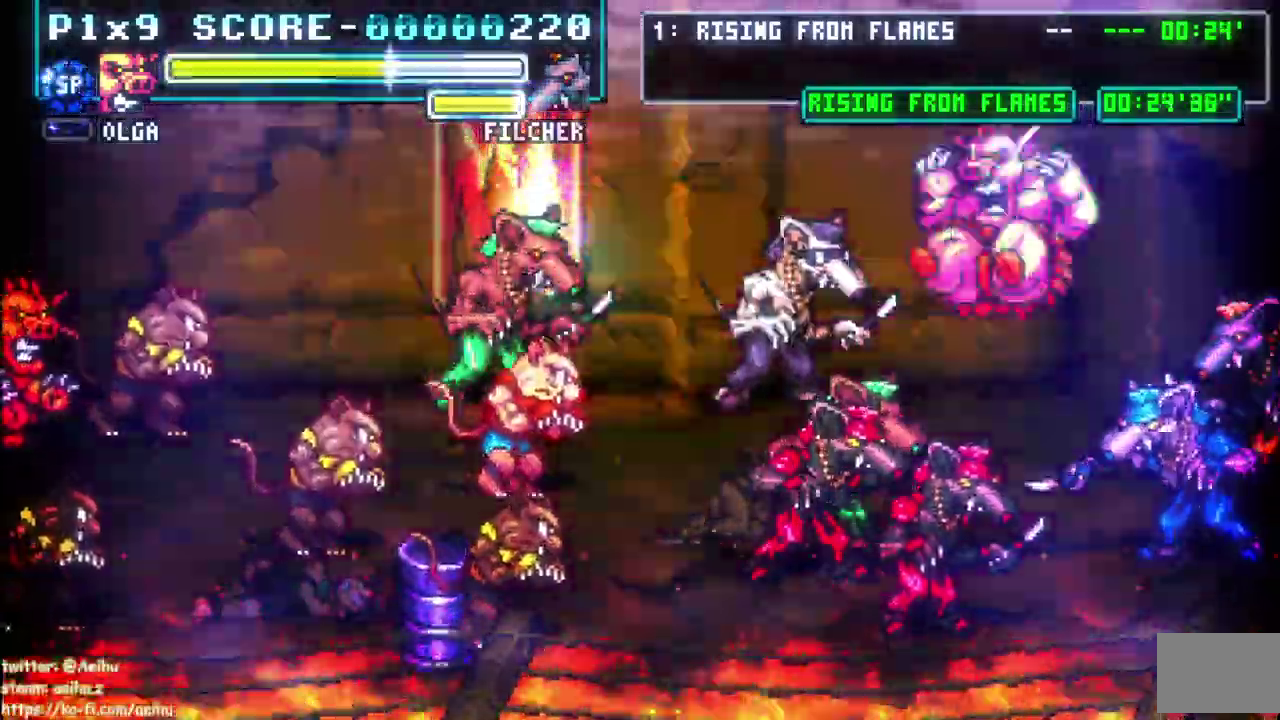
{"buttons": [], "left_stick": "center", "right_stick": "center", "events": [[33, "DPAD_LEFT", "up"], [217, "DPAD_RIGHT", "down"], [433, "DPAD_RIGHT", "up"]]}
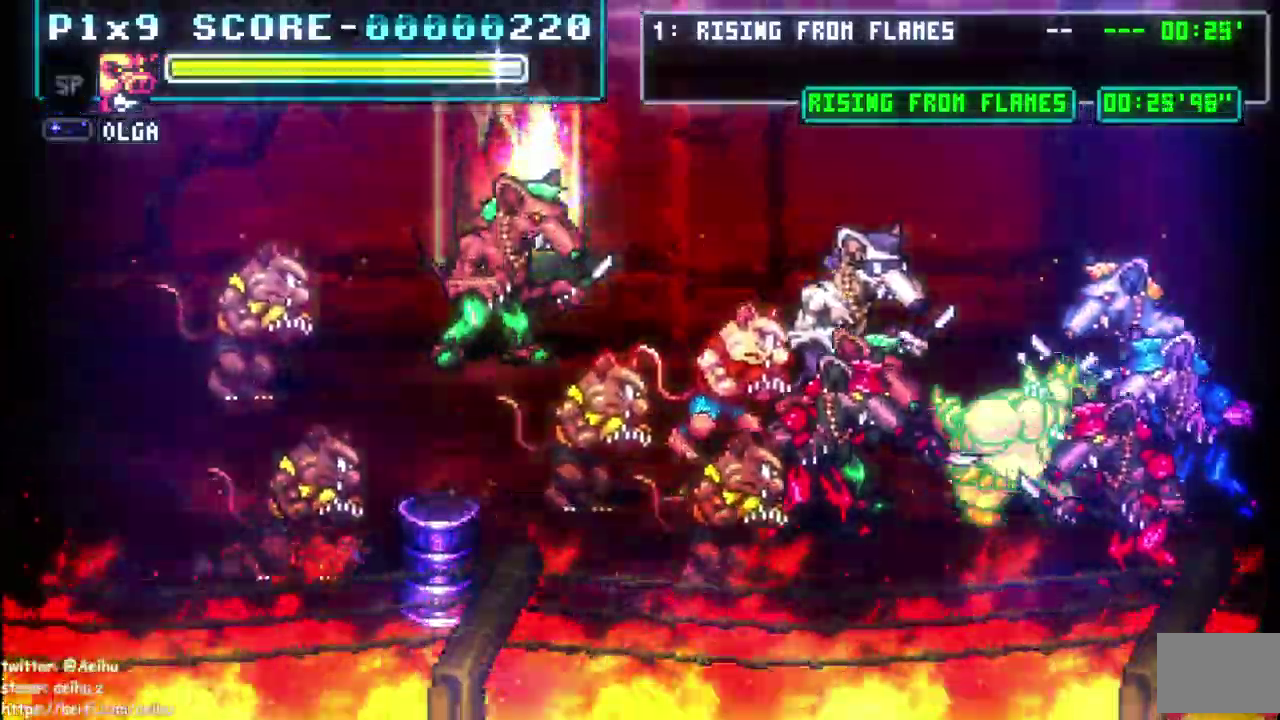
{"buttons": ["DPAD_RIGHT"], "left_stick": "center", "right_stick": "center", "events": [[317, "DPAD_RIGHT", "down"]]}
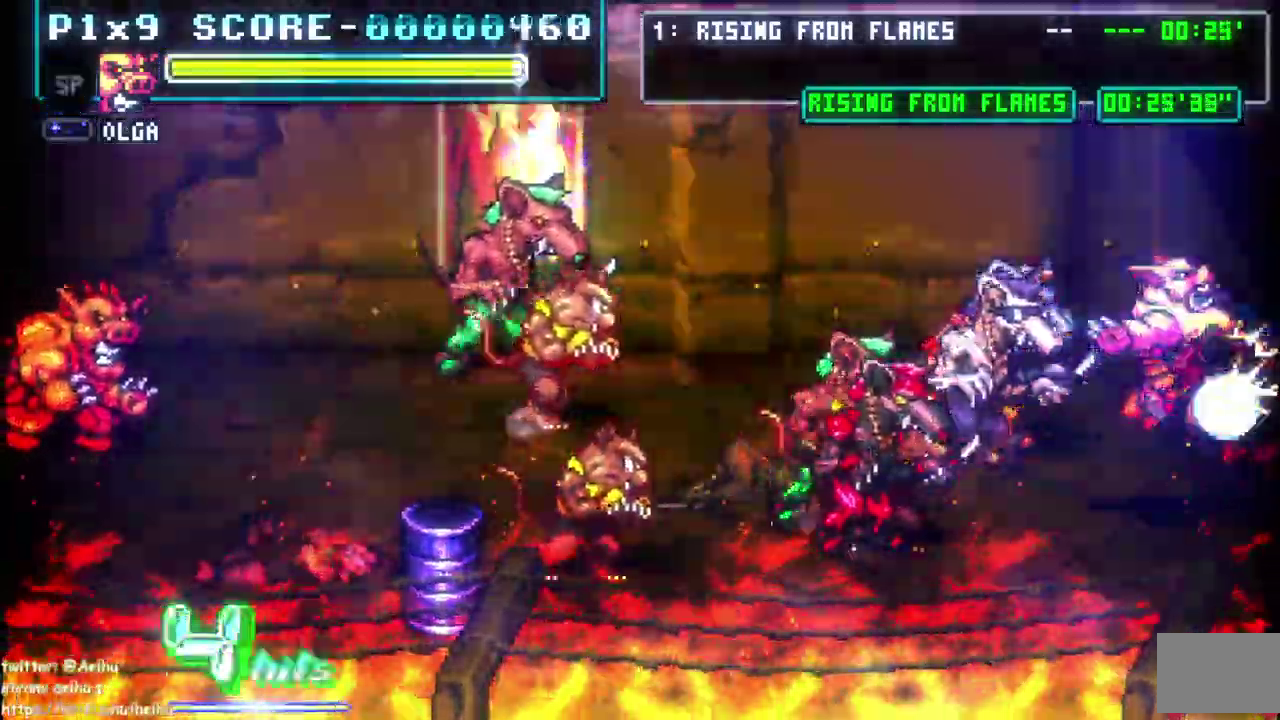
{"buttons": [], "left_stick": "center", "right_stick": "center", "events": [[33, "DPAD_RIGHT", "up"]]}
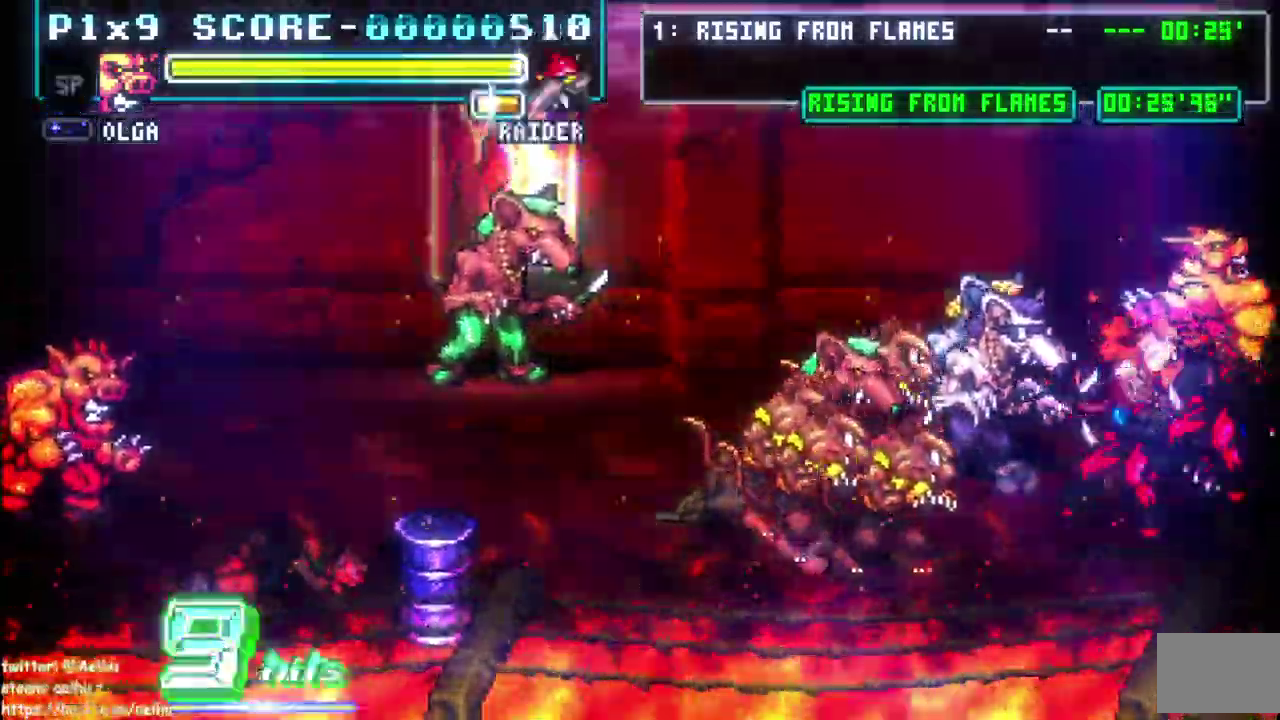
{"buttons": [], "left_stick": "center", "right_stick": "center", "events": []}
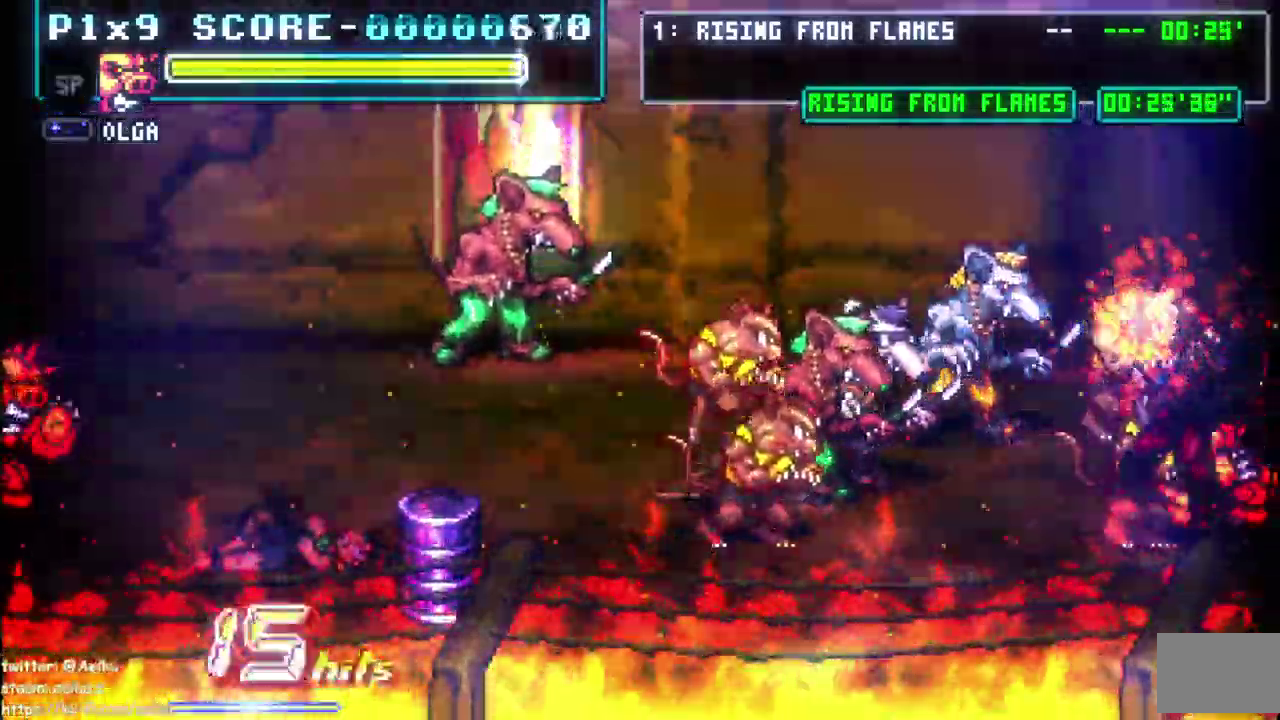
{"buttons": [], "left_stick": "center", "right_stick": "center", "events": [[67, "DPAD_LEFT", "down"], [267, "DPAD_LEFT", "up"]]}
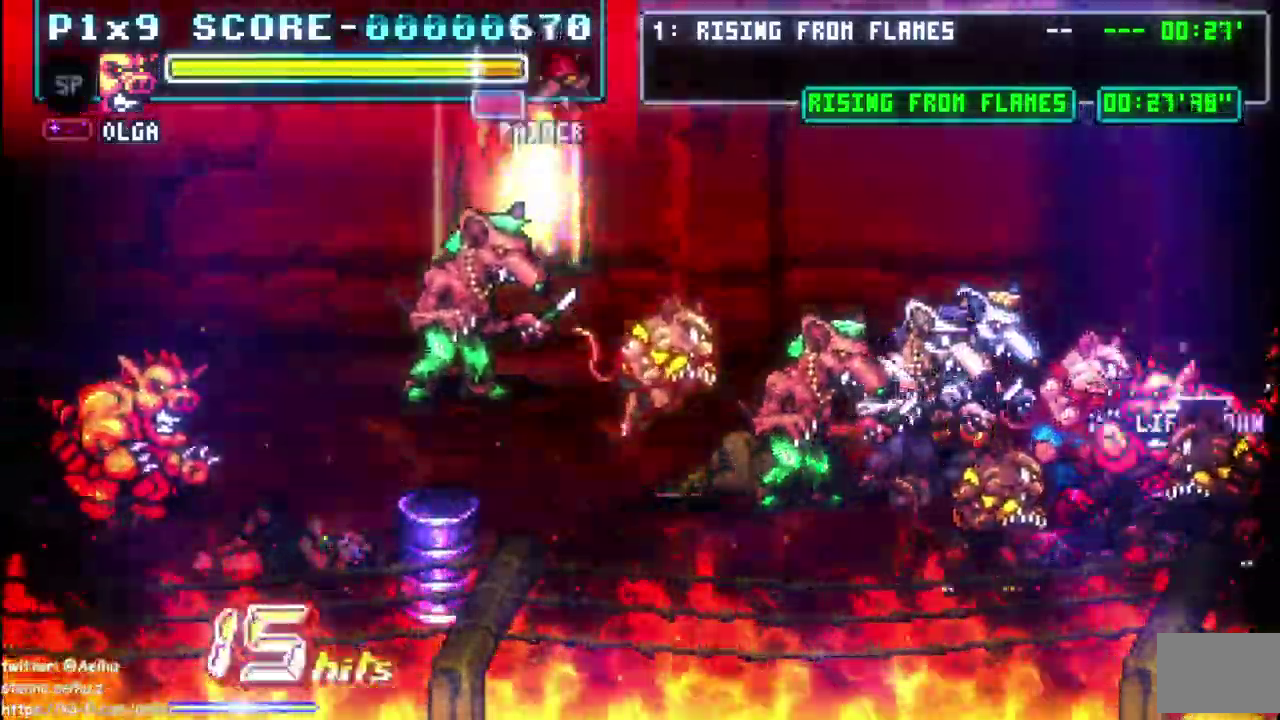
{"buttons": [], "left_stick": "center", "right_stick": "center", "events": []}
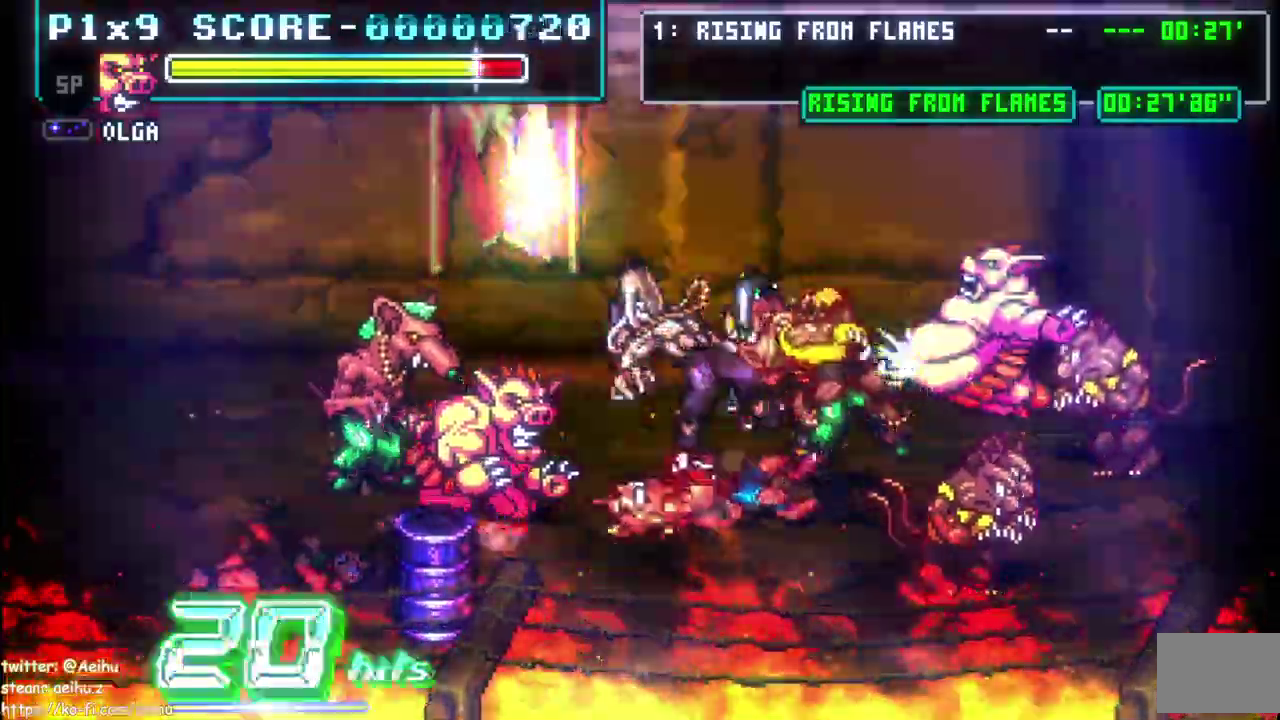
{"buttons": [], "left_stick": "center", "right_stick": "center", "events": []}
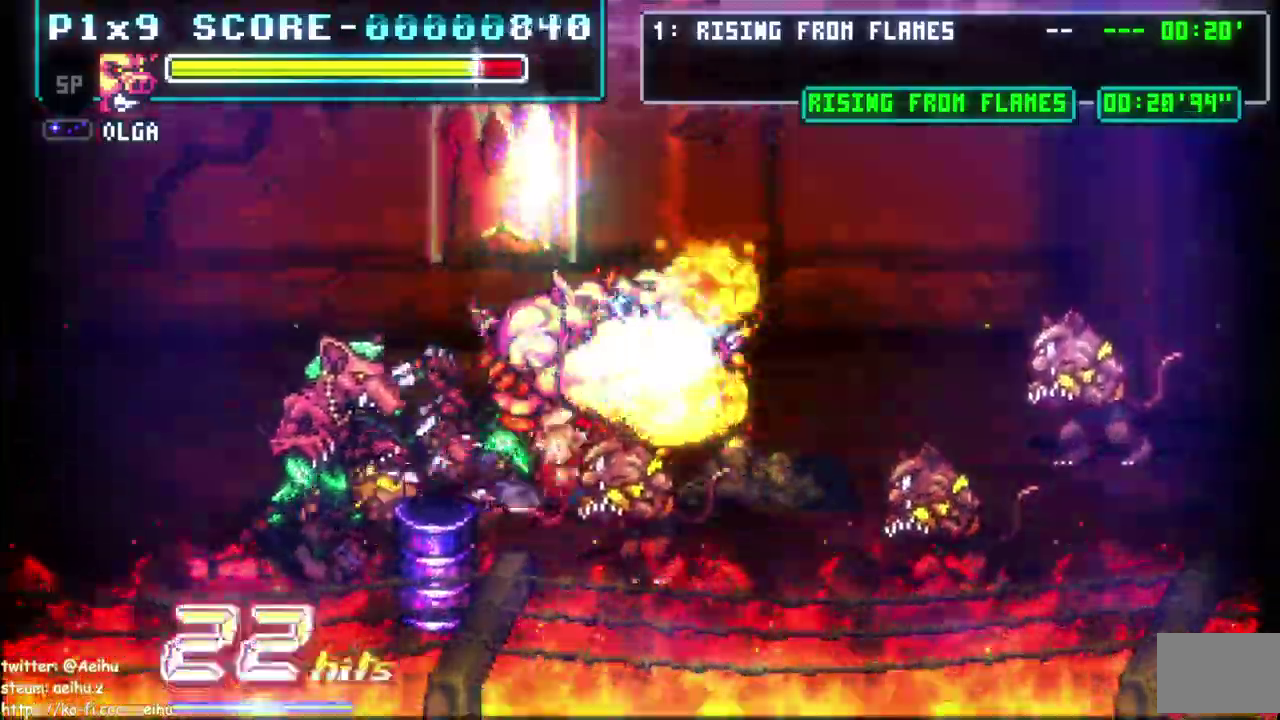
{"buttons": [], "left_stick": "center", "right_stick": "center", "events": [[183, "DPAD_LEFT", "down"], [500, "DPAD_LEFT", "up"]]}
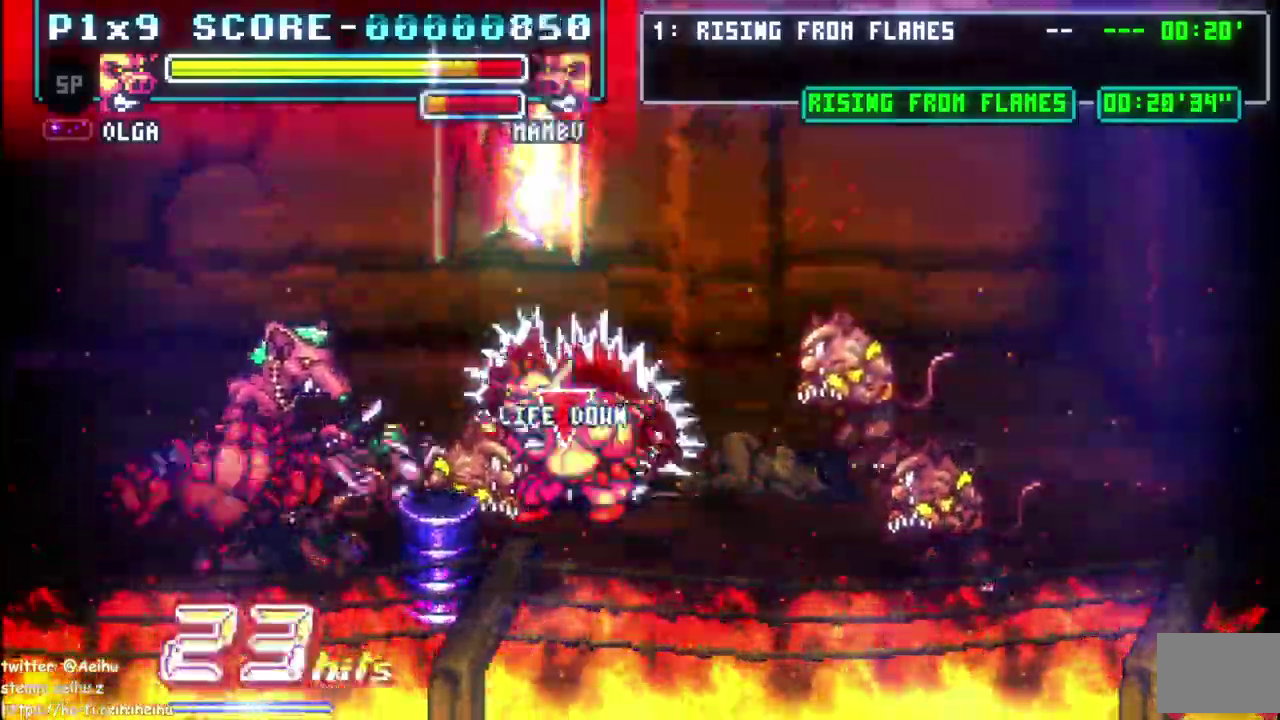
{"buttons": [], "left_stick": "center", "right_stick": "center", "events": []}
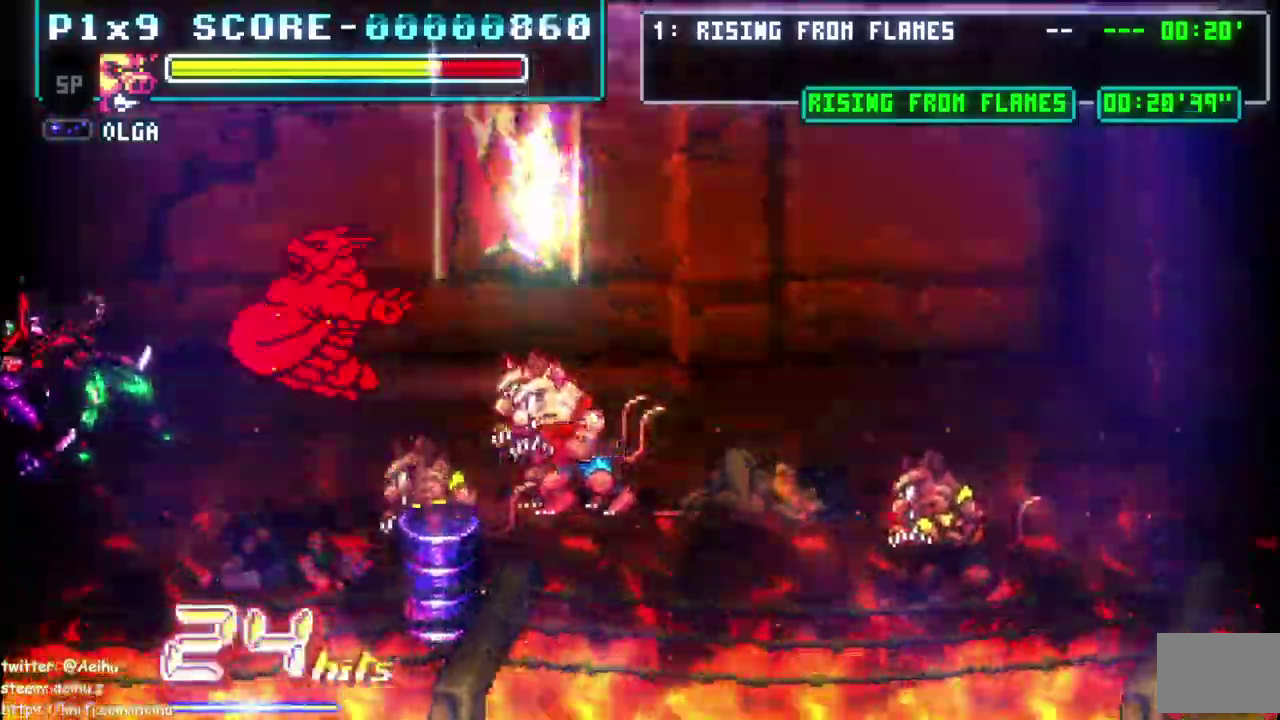
{"buttons": [], "left_stick": "center", "right_stick": "center", "events": []}
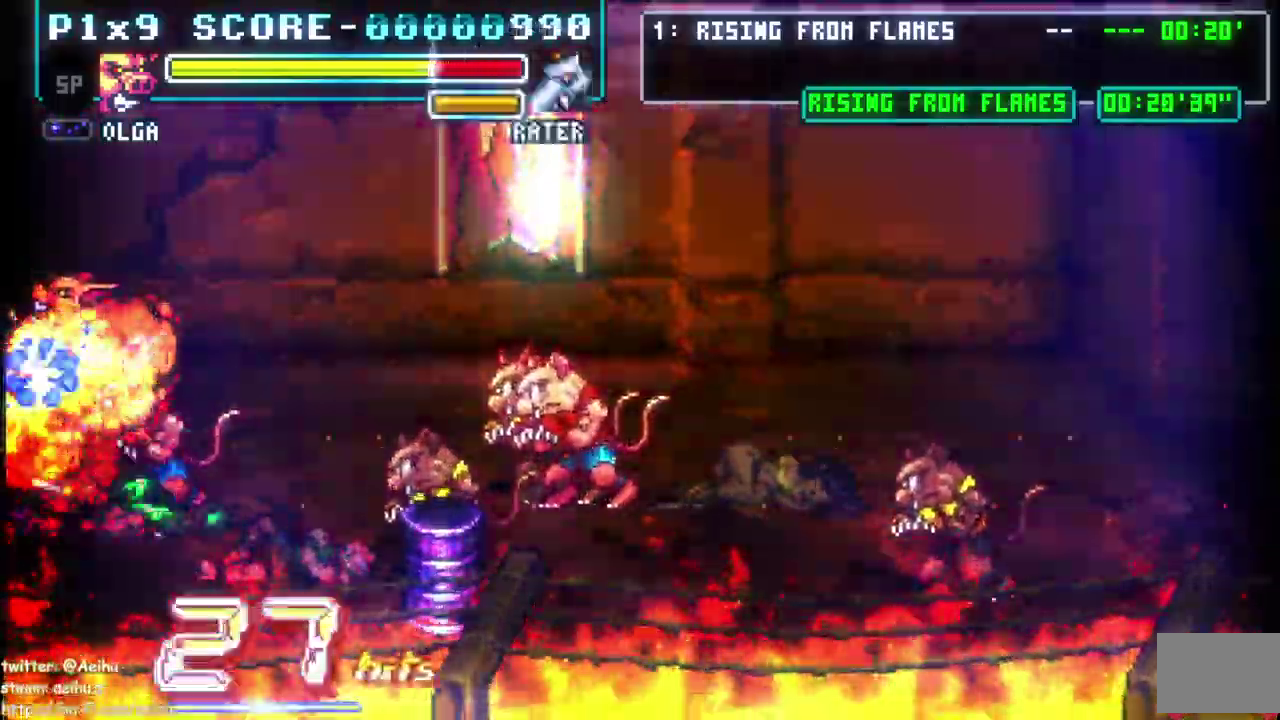
{"buttons": ["DPAD_RIGHT"], "left_stick": "center", "right_stick": "center", "events": [[150, "DPAD_RIGHT", "down"]]}
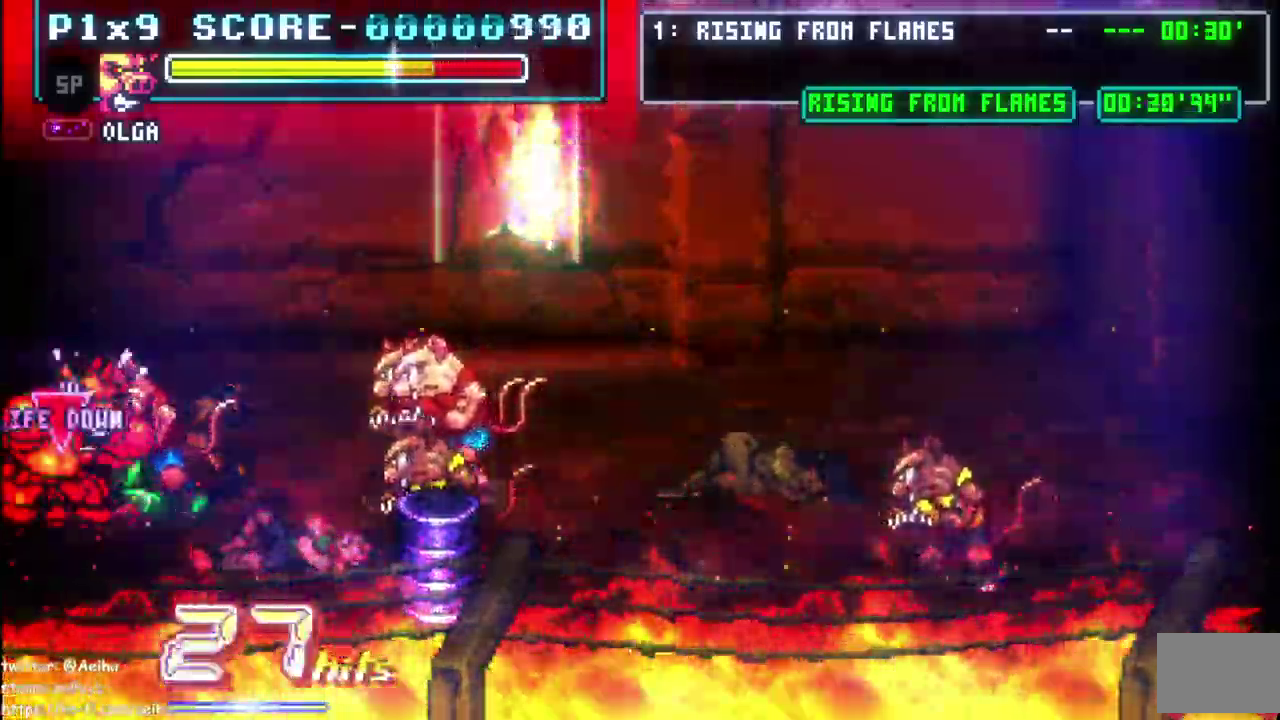
{"buttons": [], "left_stick": "center", "right_stick": "center", "events": [[67, "DPAD_RIGHT", "up"]]}
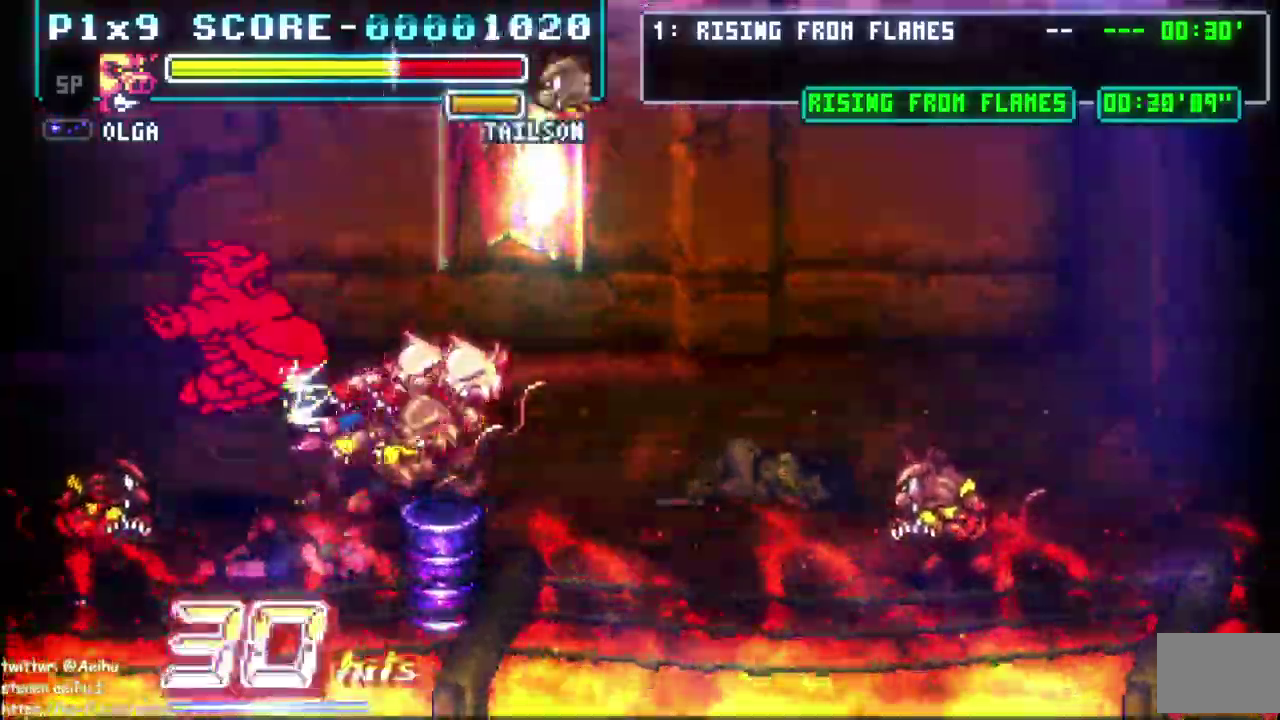
{"buttons": [], "left_stick": "center", "right_stick": "center", "events": []}
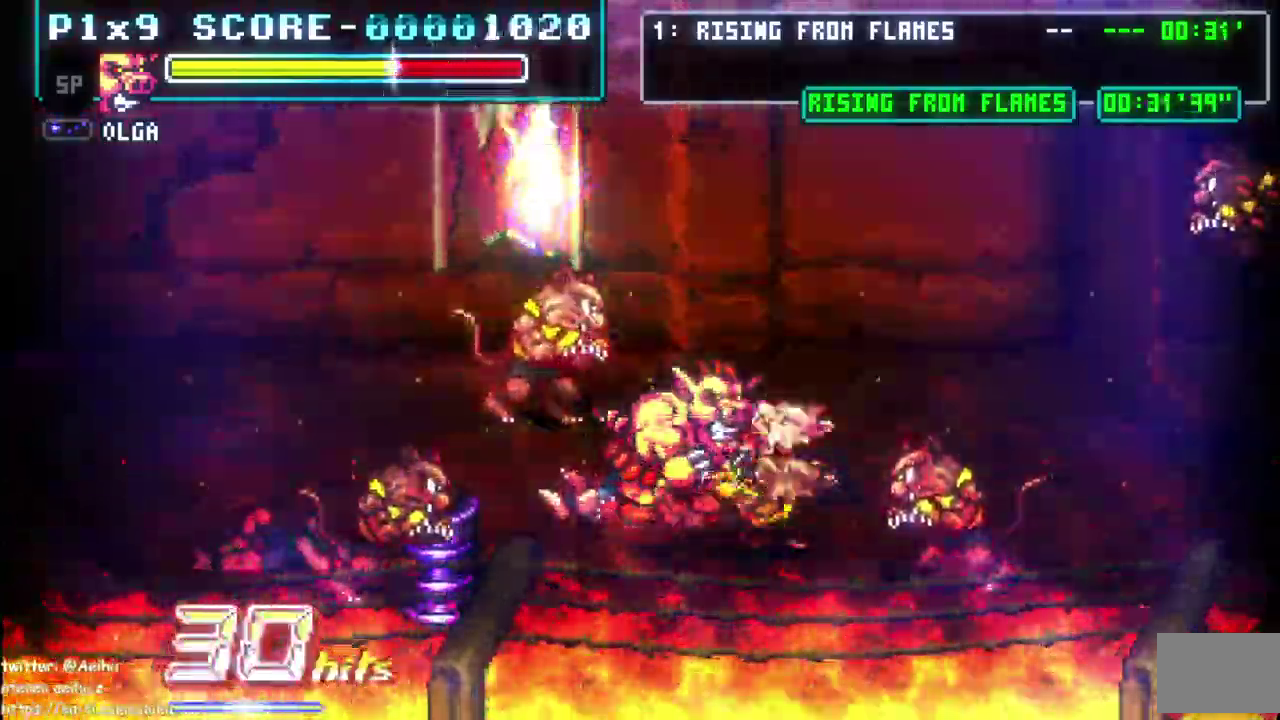
{"buttons": [], "left_stick": "center", "right_stick": "center", "events": [[17, "DPAD_RIGHT", "down"], [317, "DPAD_RIGHT", "up"]]}
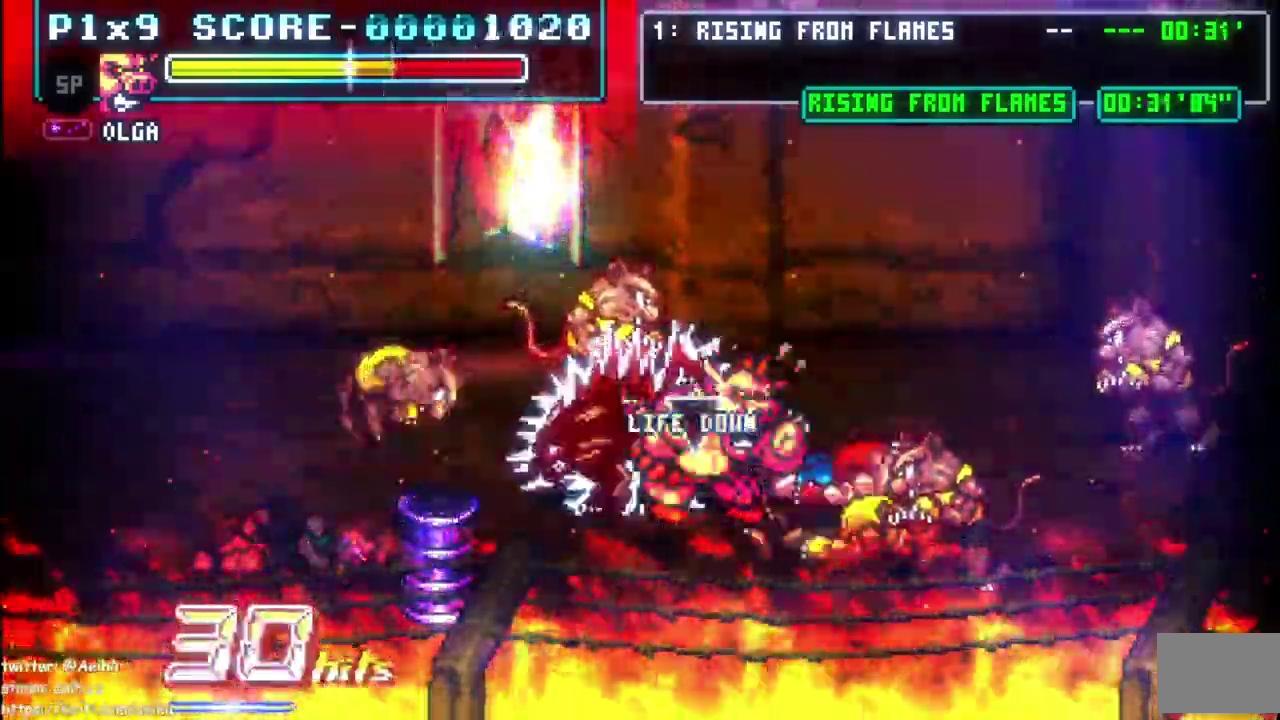
{"buttons": [], "left_stick": "center", "right_stick": "center", "events": [[83, "R1", "down"], [250, "R1", "up"]]}
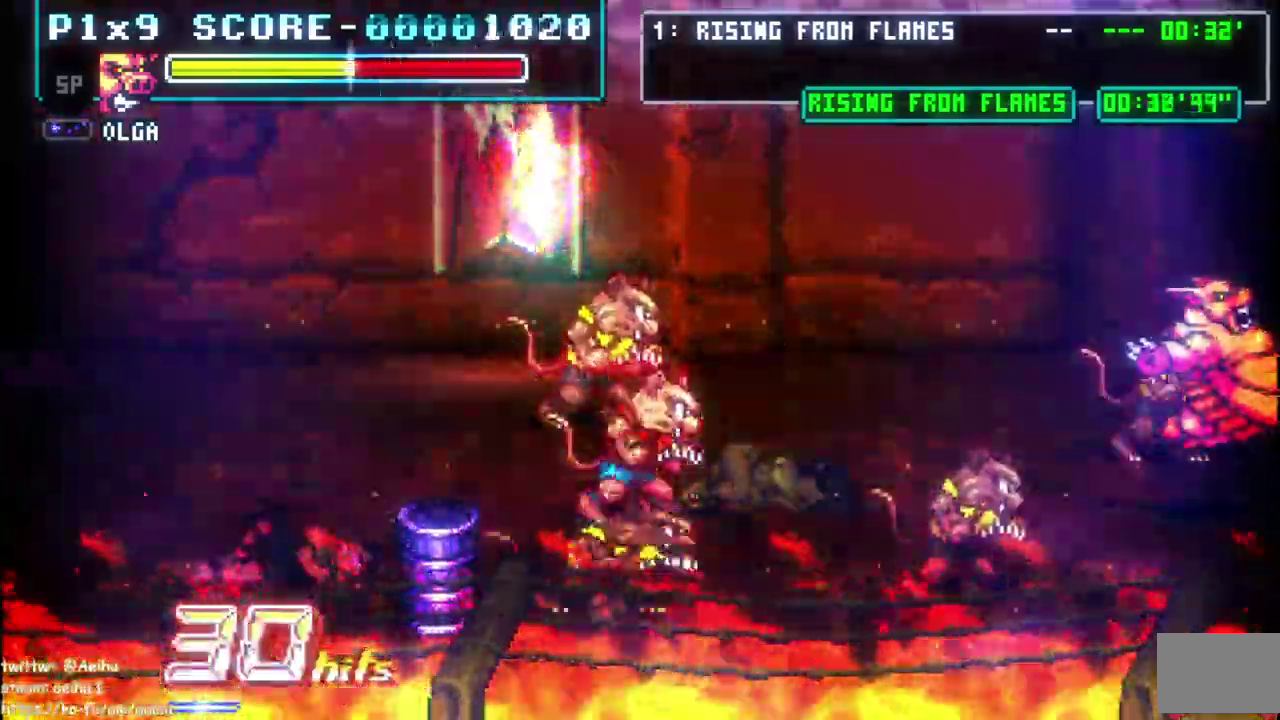
{"buttons": ["DPAD_UP", "DPAD_LEFT"], "left_stick": "center", "right_stick": "center", "events": [[150, "DPAD_LEFT", "down"], [300, "DPAD_UP", "down"]]}
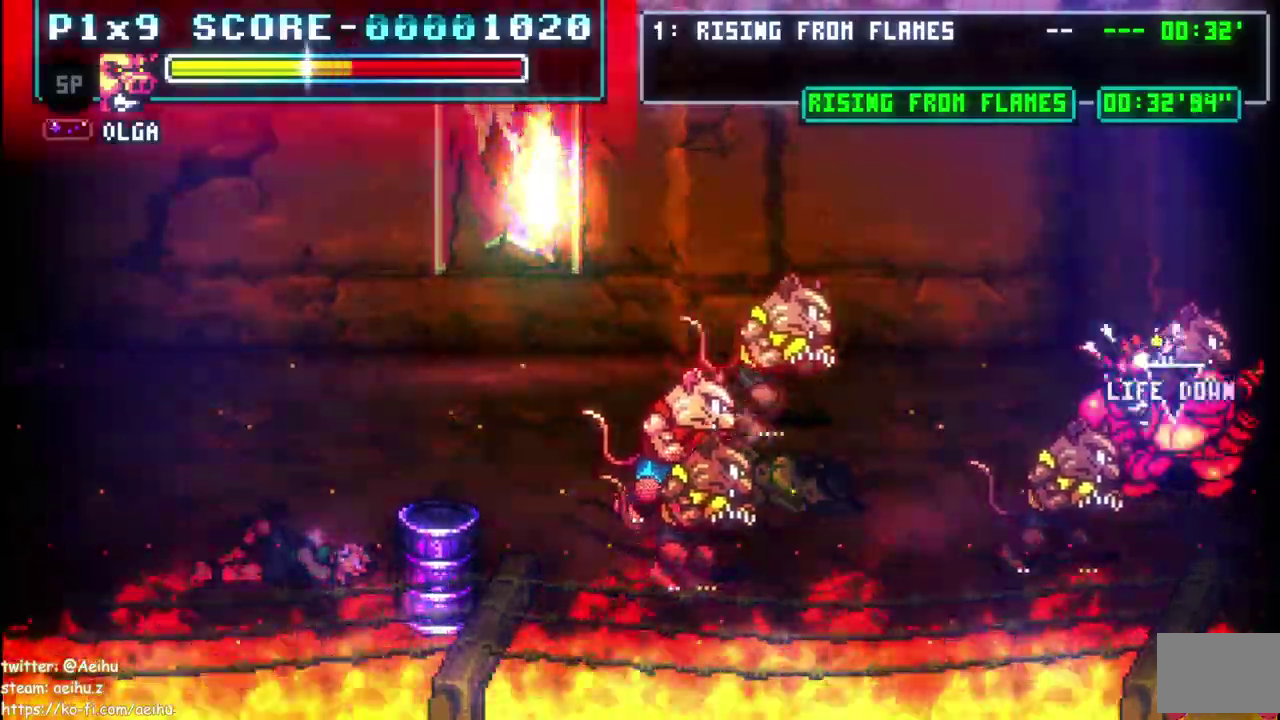
{"buttons": ["DPAD_LEFT"], "left_stick": "center", "right_stick": "center", "events": [[17, "DPAD_UP", "up"]]}
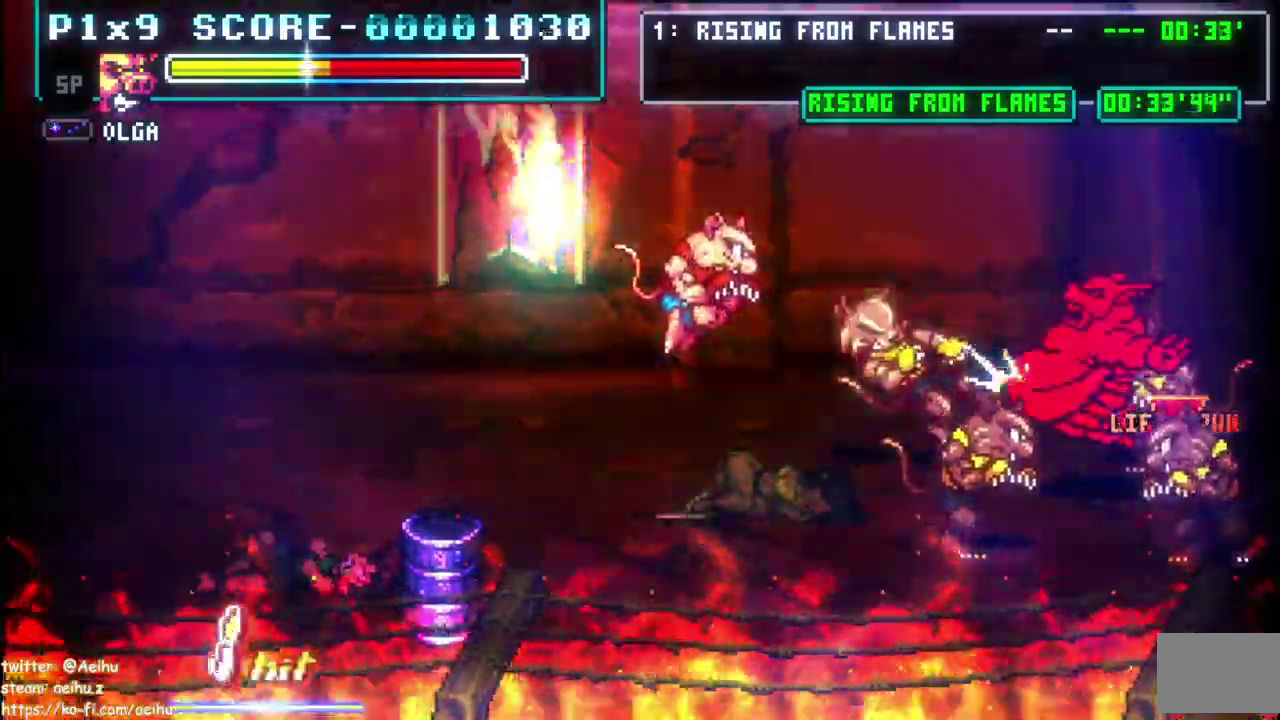
{"buttons": ["DPAD_LEFT"], "left_stick": "center", "right_stick": "center", "events": []}